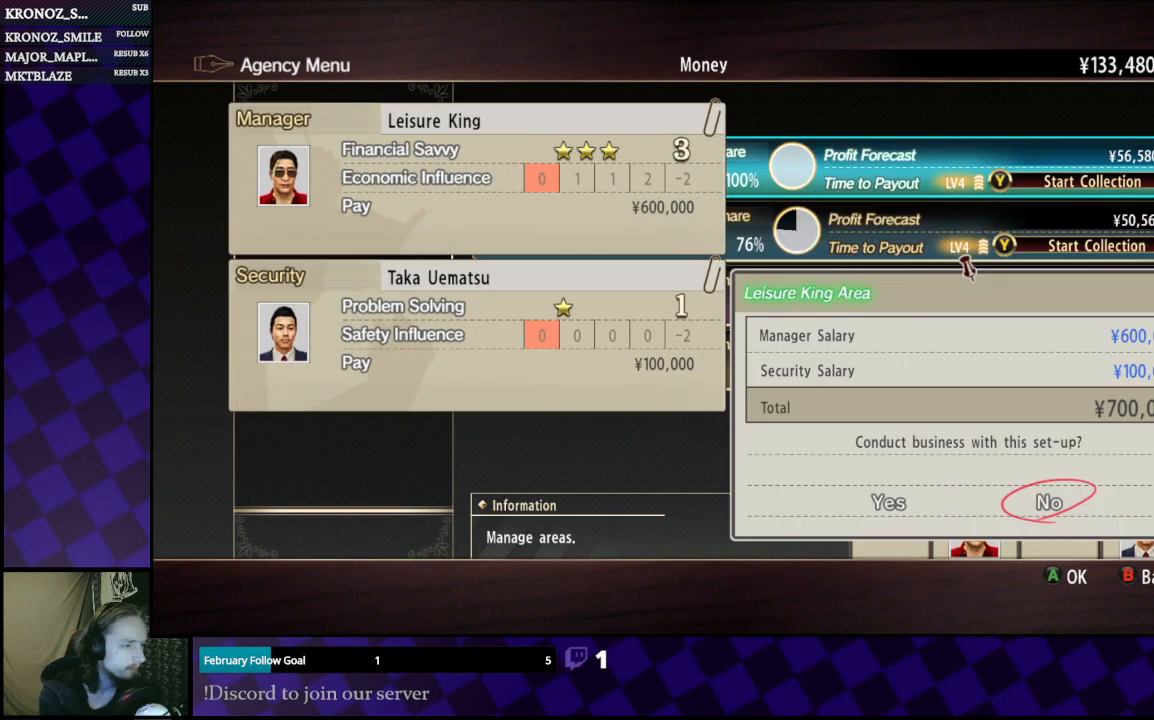
Gameplay with a controller (Xbox layout); each line is a JSON object with the inputs held at the frame after it. "events" lists button and stick changes between this image and that frame as [ms after this image, input, new state], when the widget could be followed in between.
{"buttons": [], "left_stick": "center", "right_stick": "center", "events": [[133, "DPAD_LEFT", "down"], [233, "DPAD_LEFT", "up"]]}
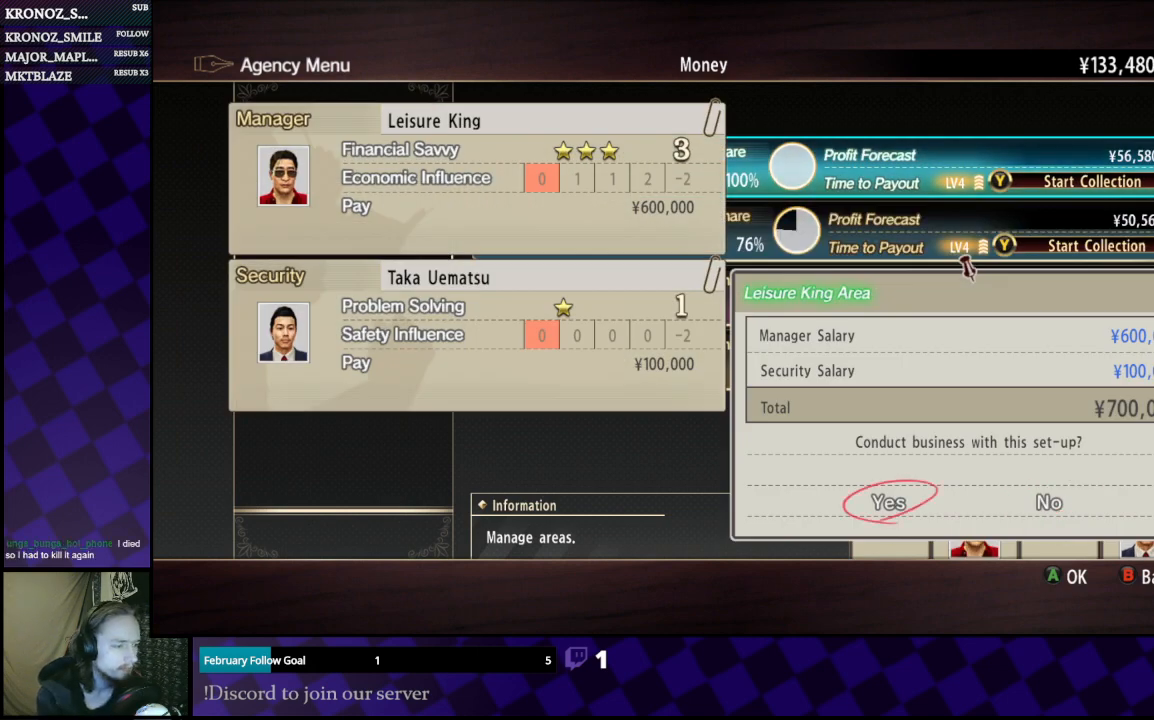
{"buttons": [], "left_stick": "center", "right_stick": "center", "events": [[67, "A", "down"], [233, "A", "up"]]}
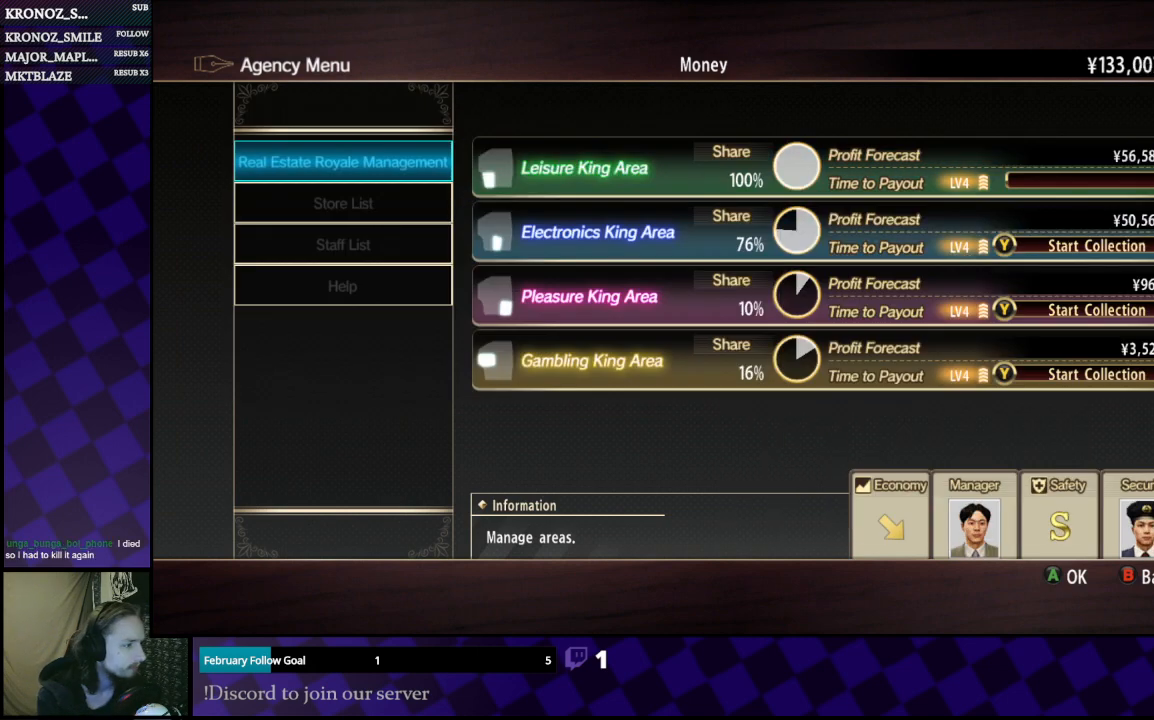
{"buttons": [], "left_stick": "center", "right_stick": "center", "events": [[33, "DPAD_DOWN", "down"], [100, "DPAD_DOWN", "up"]]}
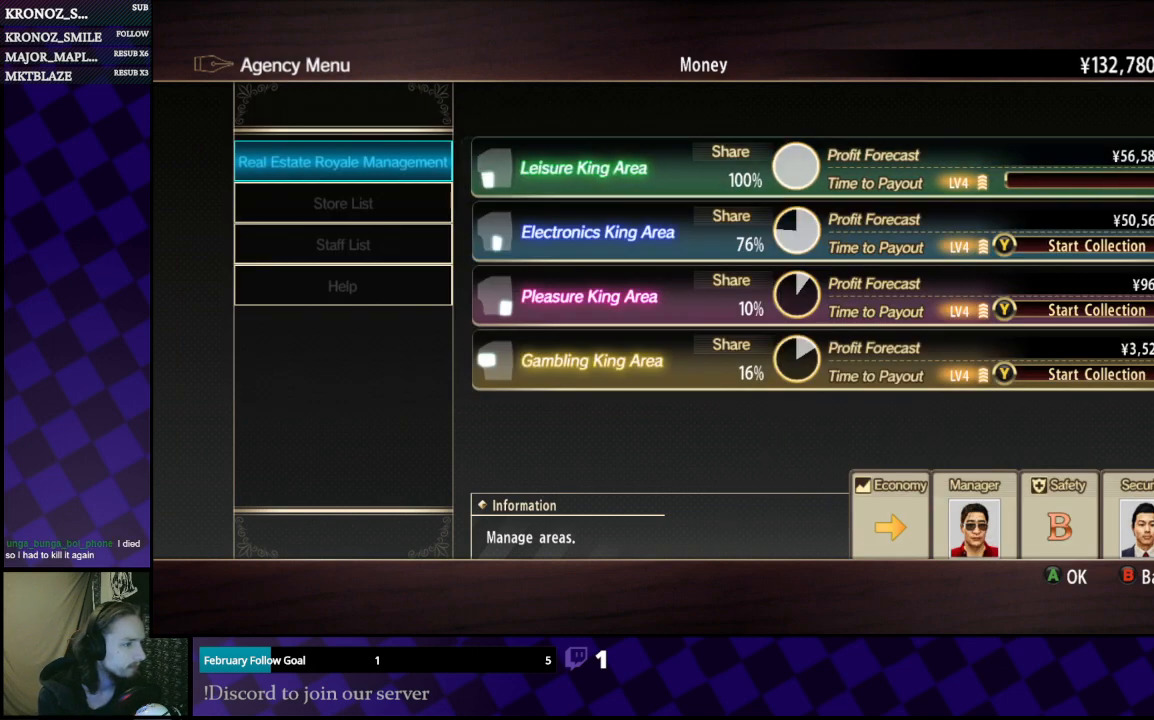
{"buttons": [], "left_stick": "center", "right_stick": "center", "events": [[67, "DPAD_UP", "down"], [200, "DPAD_UP", "up"], [333, "A", "down"], [467, "A", "up"]]}
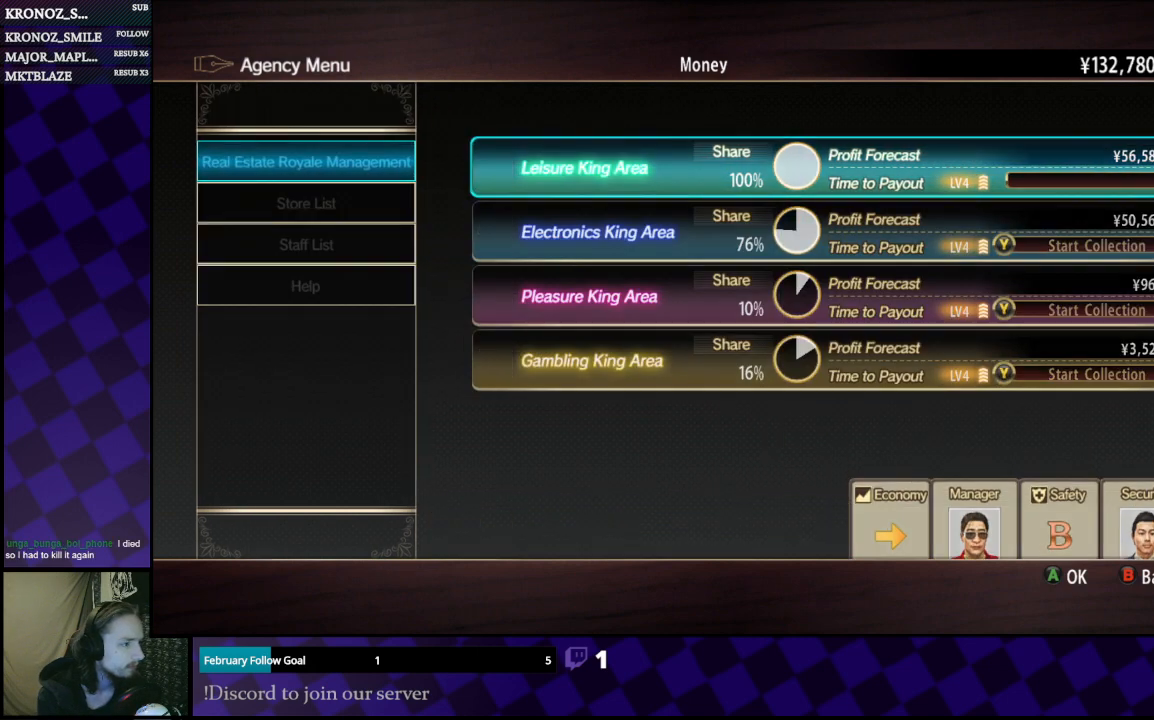
{"buttons": ["DPAD_DOWN"], "left_stick": "center", "right_stick": "center", "events": [[433, "DPAD_DOWN", "down"]]}
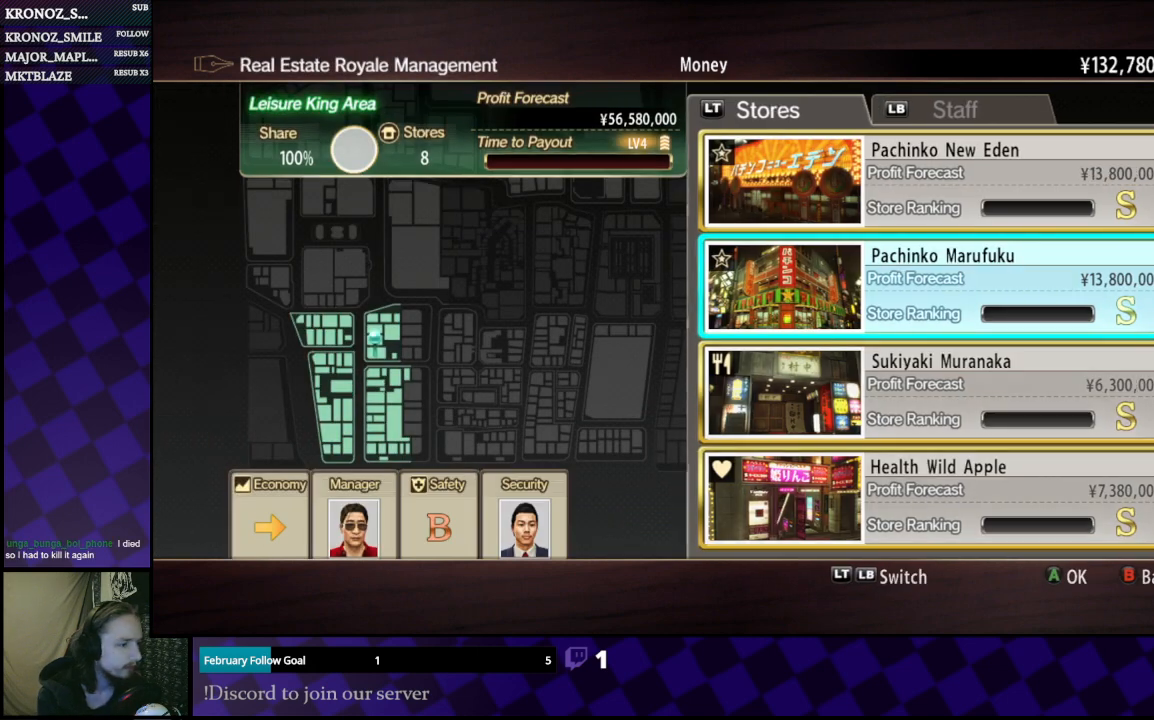
{"buttons": ["DPAD_DOWN"], "left_stick": "center", "right_stick": "center", "events": []}
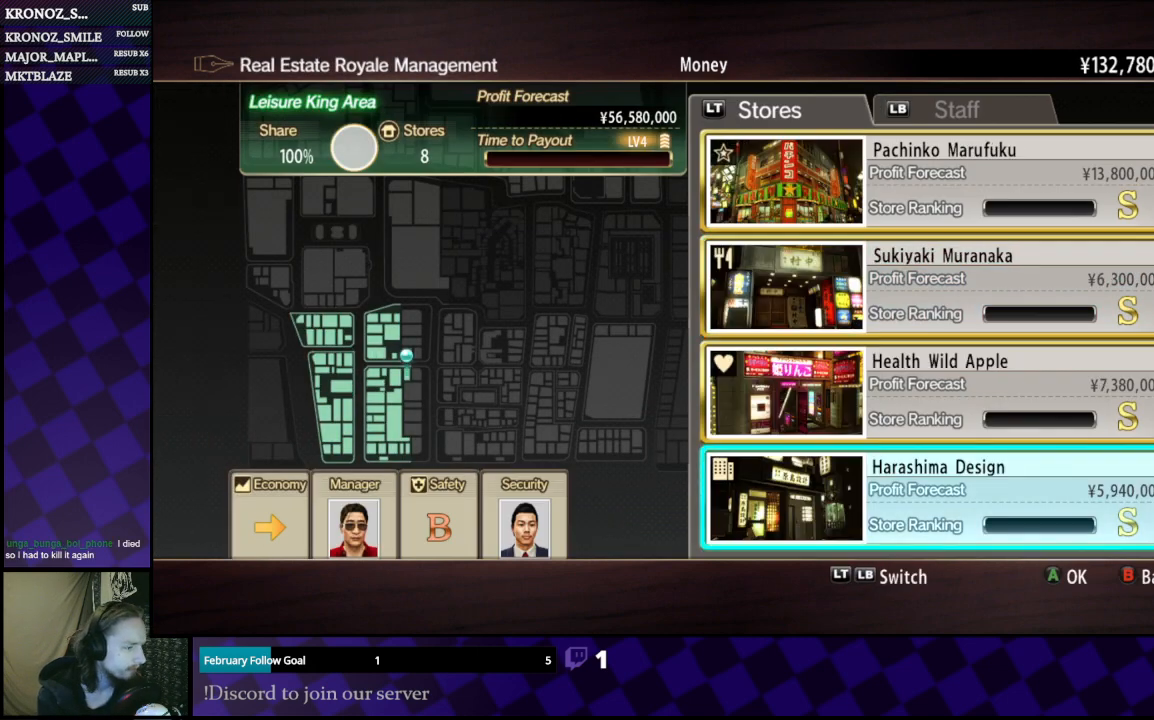
{"buttons": ["DPAD_DOWN"], "left_stick": "center", "right_stick": "center", "events": [[333, "DPAD_DOWN", "up"], [400, "DPAD_DOWN", "down"]]}
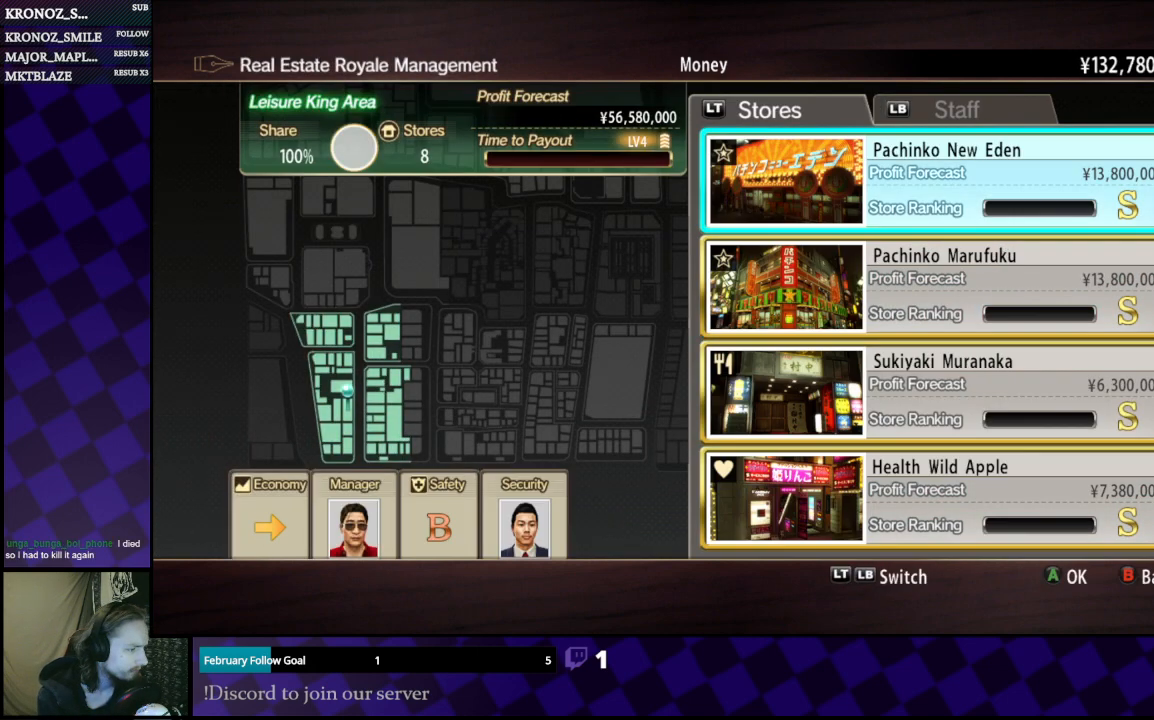
{"buttons": ["DPAD_DOWN"], "left_stick": "center", "right_stick": "center", "events": []}
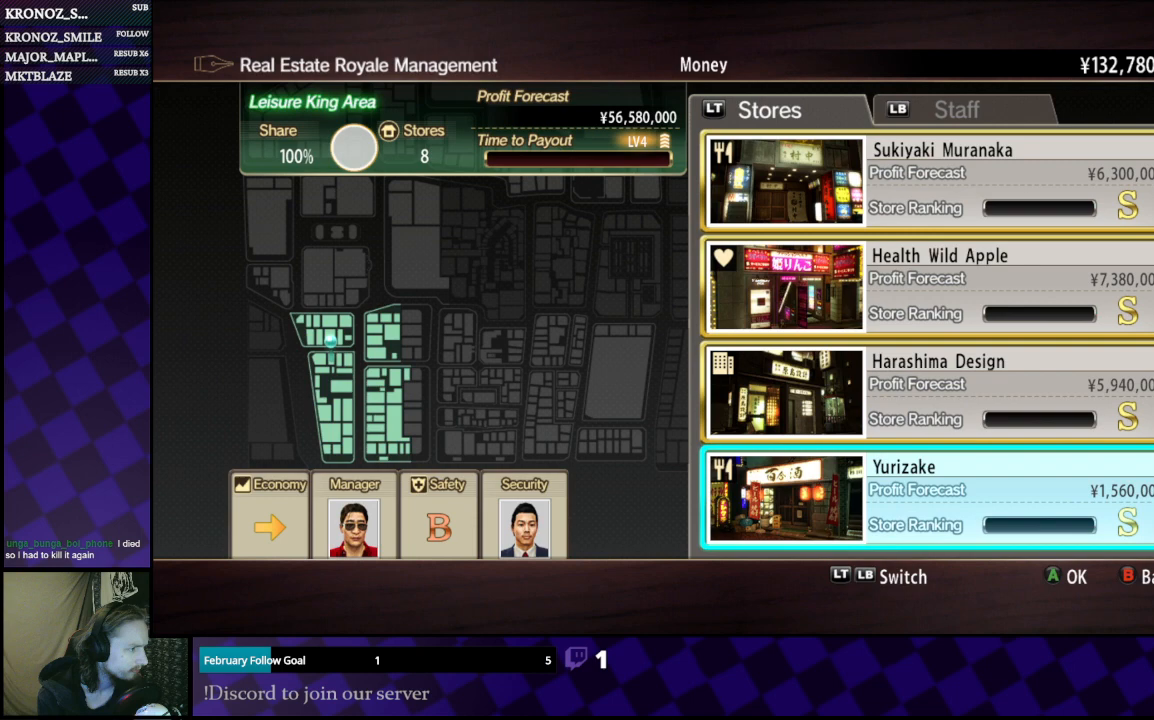
{"buttons": ["DPAD_DOWN"], "left_stick": "center", "right_stick": "center", "events": []}
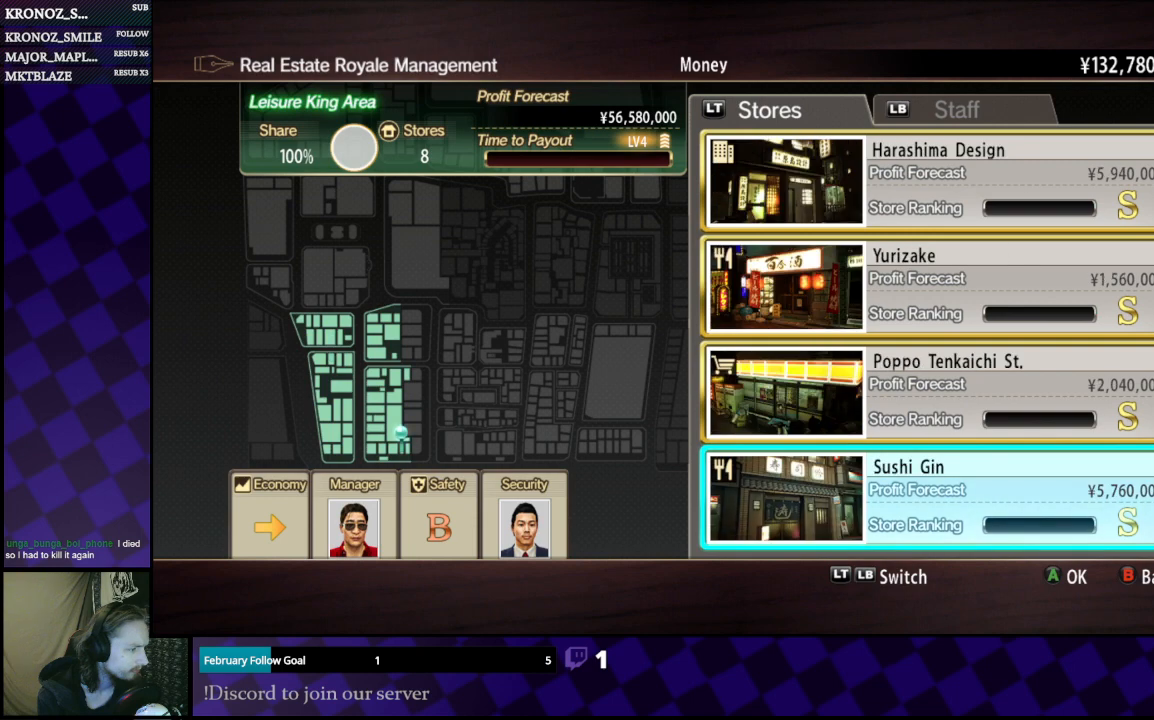
{"buttons": [], "left_stick": "center", "right_stick": "center", "events": [[267, "DPAD_DOWN", "up"], [367, "B", "down"], [433, "B", "up"]]}
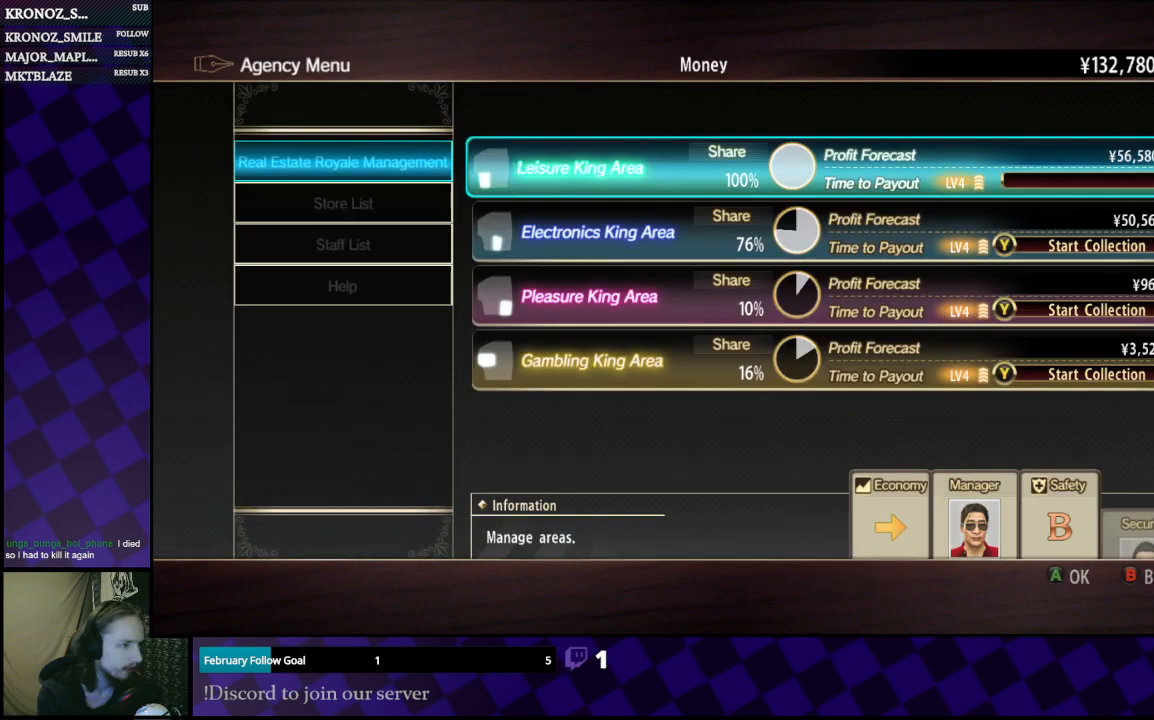
{"buttons": [], "left_stick": "center", "right_stick": "center", "events": [[233, "DPAD_DOWN", "down"], [267, "DPAD_DOWN", "up"]]}
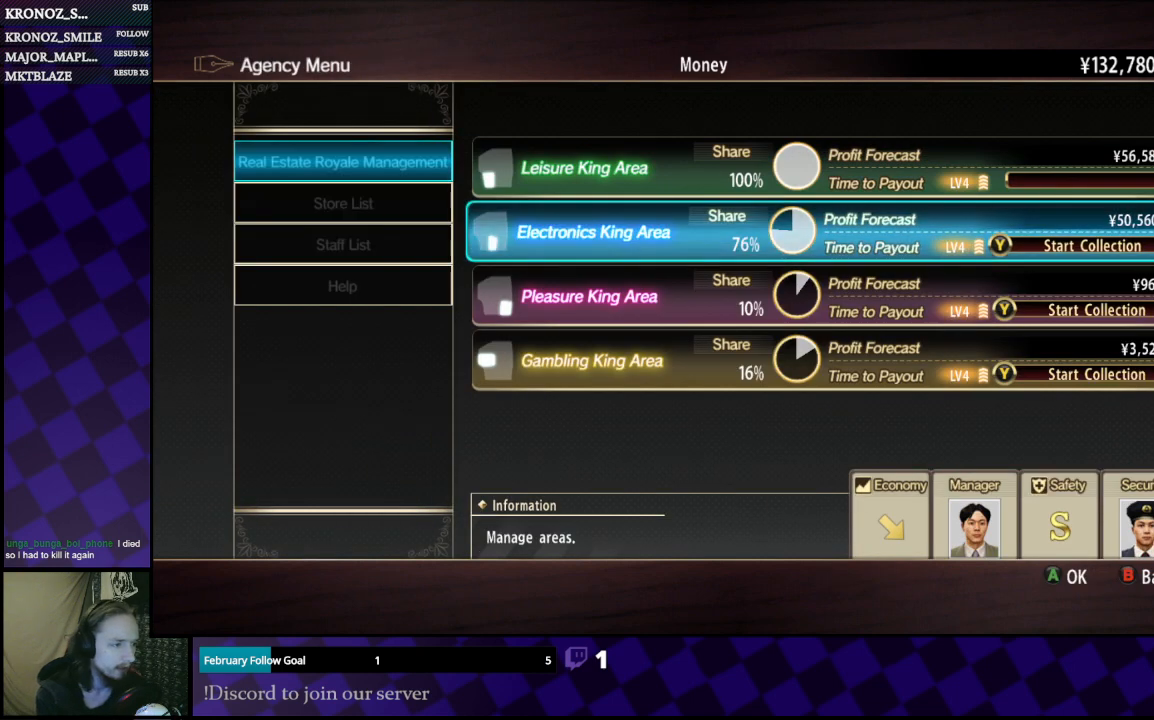
{"buttons": [], "left_stick": "center", "right_stick": "center", "events": []}
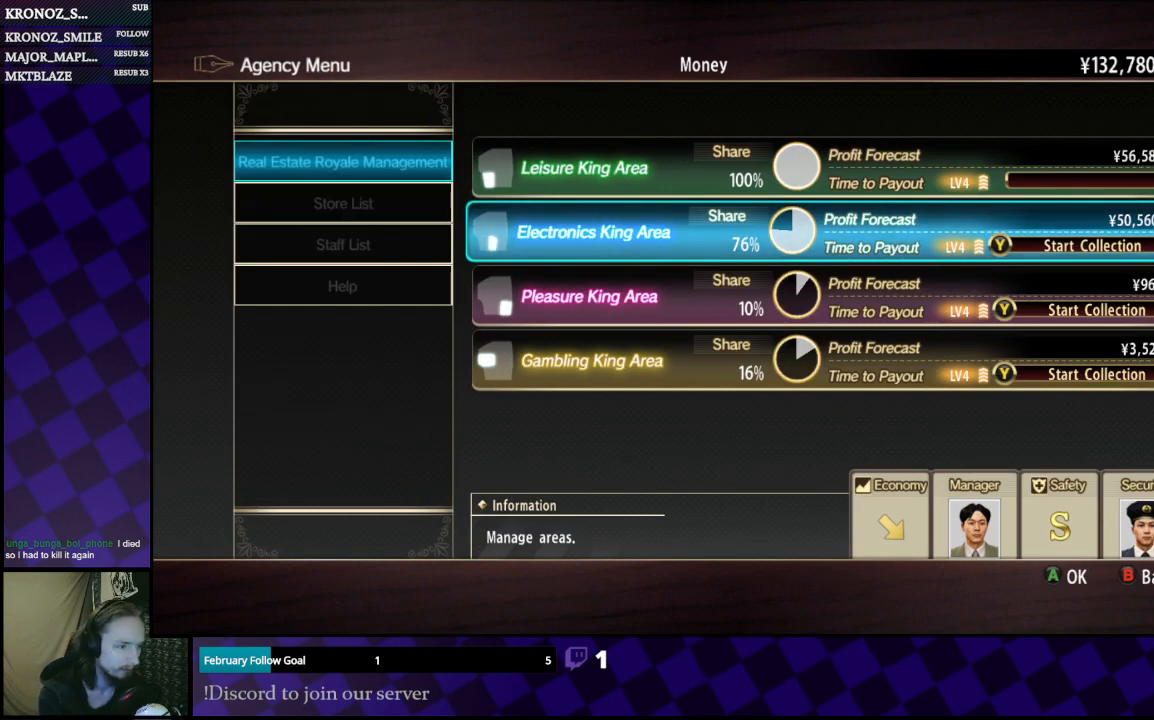
{"buttons": [], "left_stick": "center", "right_stick": "center", "events": []}
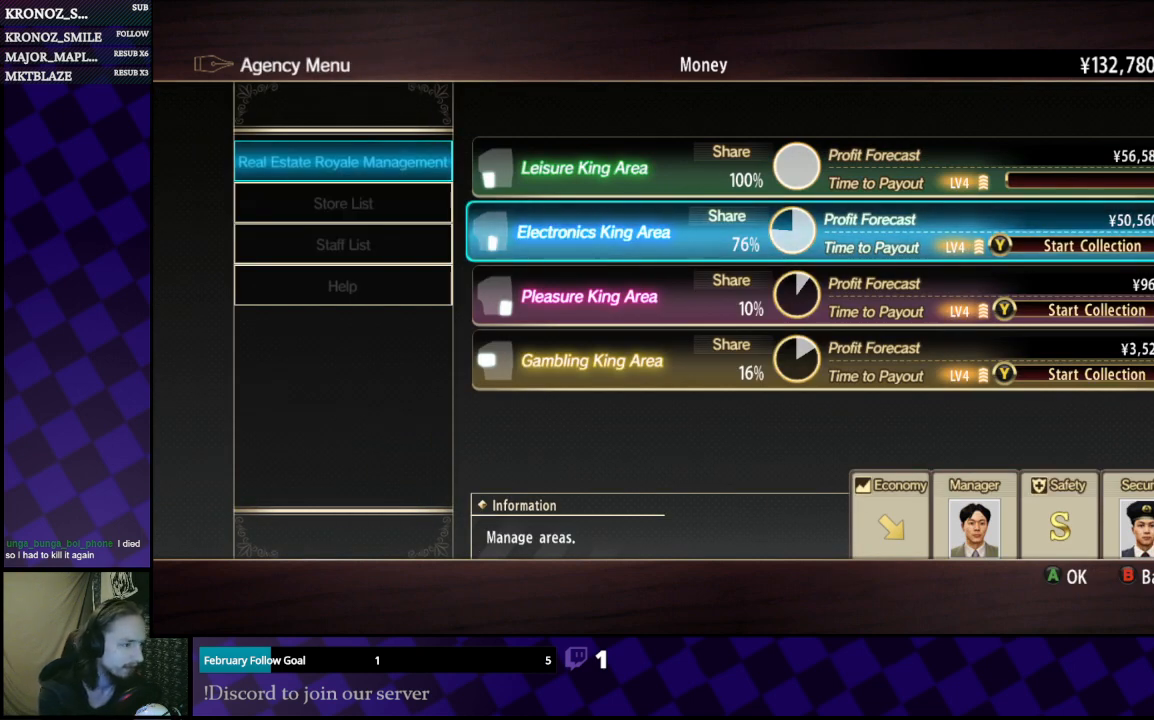
{"buttons": [], "left_stick": "center", "right_stick": "center", "events": [[167, "A", "down"], [233, "A", "up"]]}
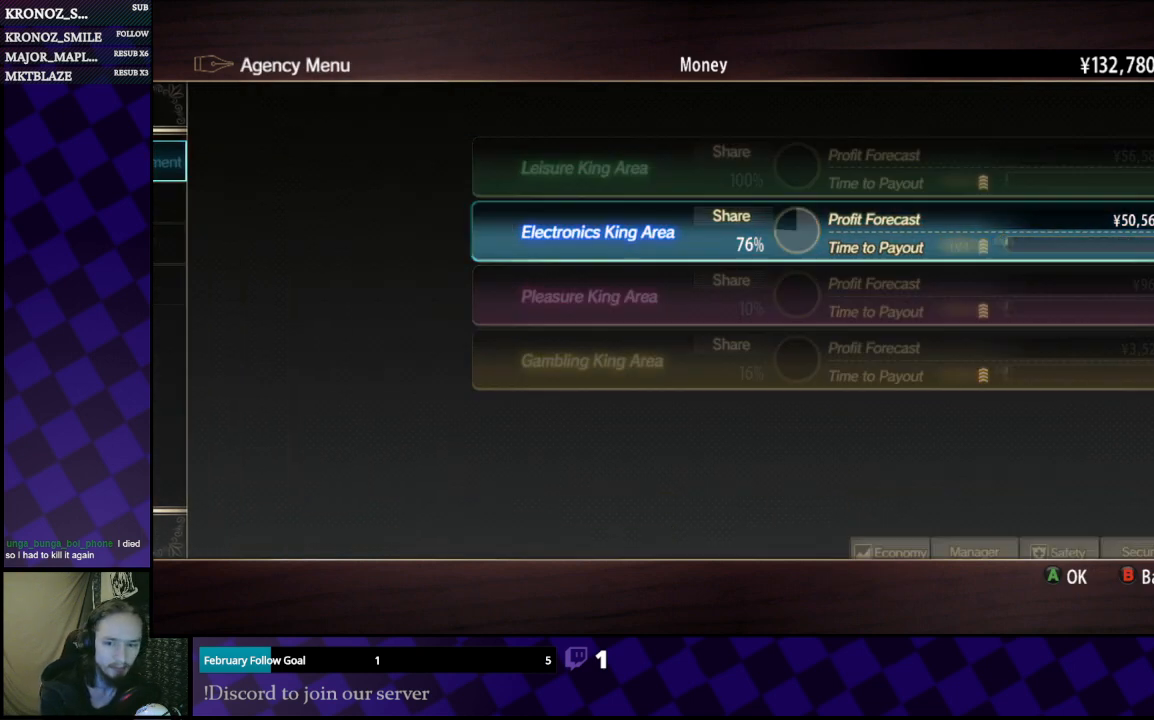
{"buttons": [], "left_stick": "center", "right_stick": "center", "events": []}
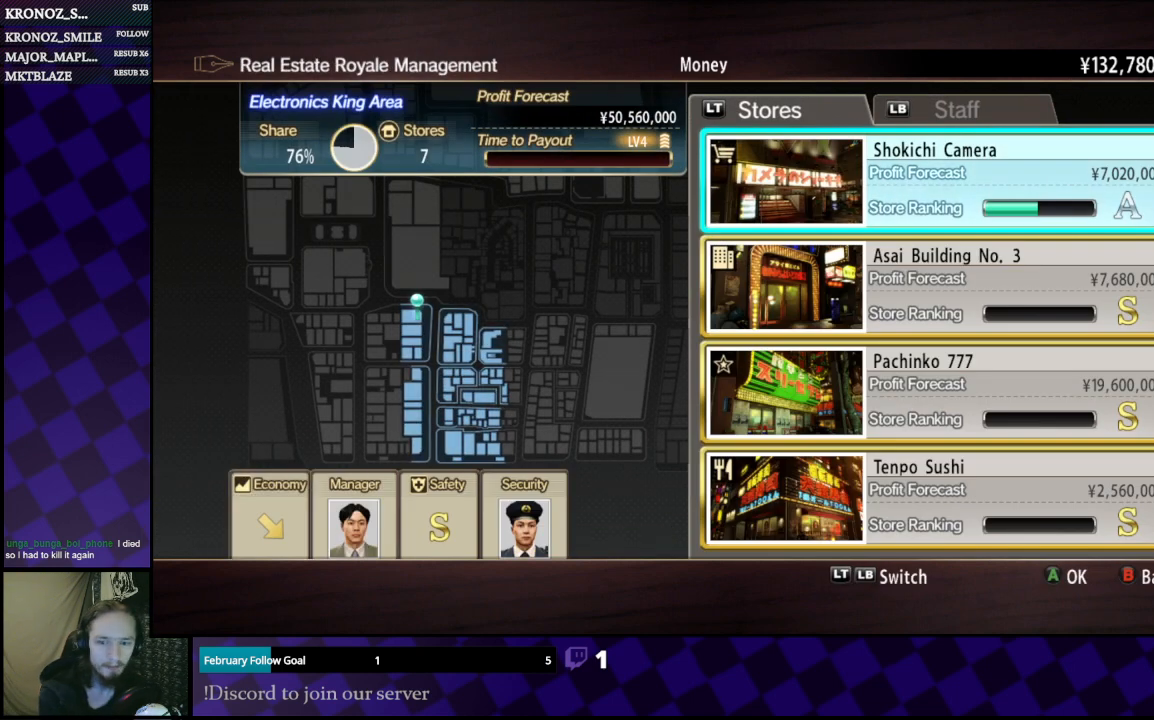
{"buttons": [], "left_stick": "center", "right_stick": "center", "events": []}
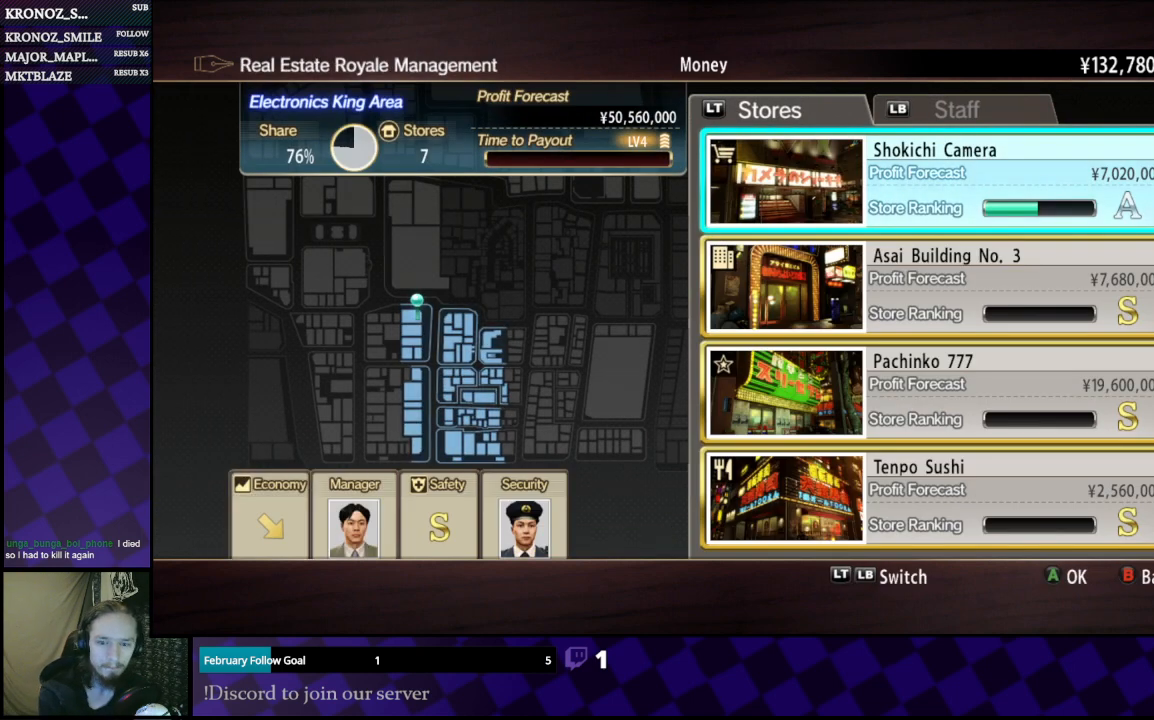
{"buttons": [], "left_stick": "center", "right_stick": "center", "events": []}
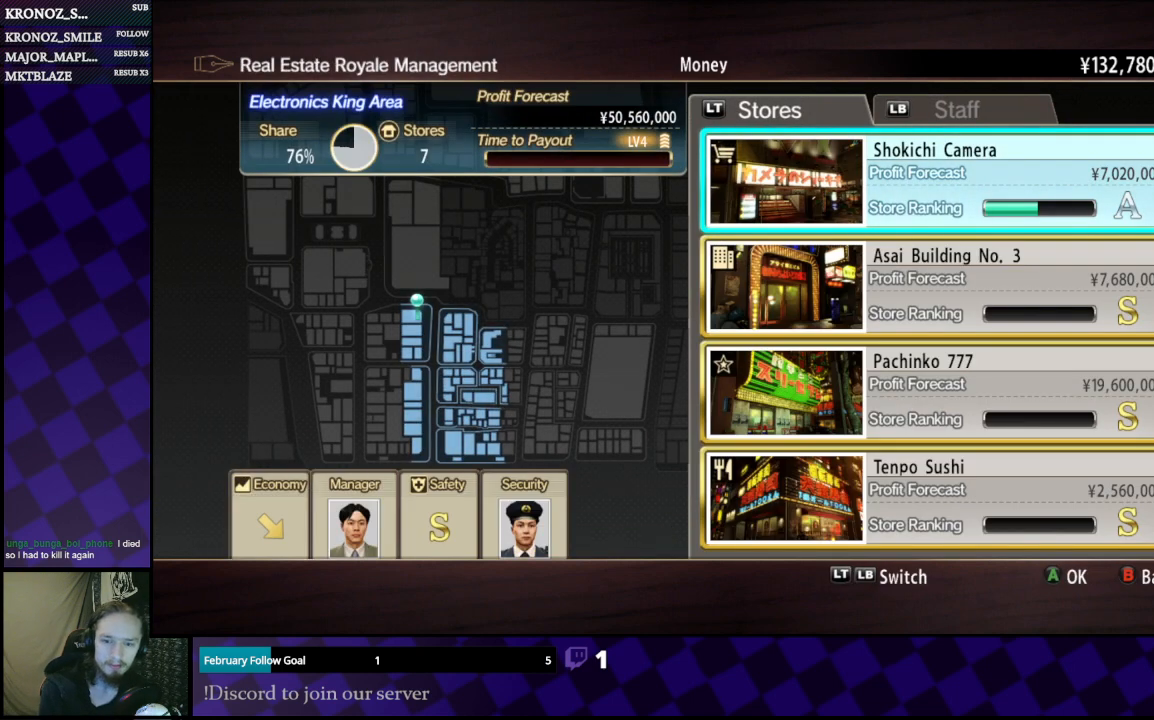
{"buttons": [], "left_stick": "center", "right_stick": "center", "events": []}
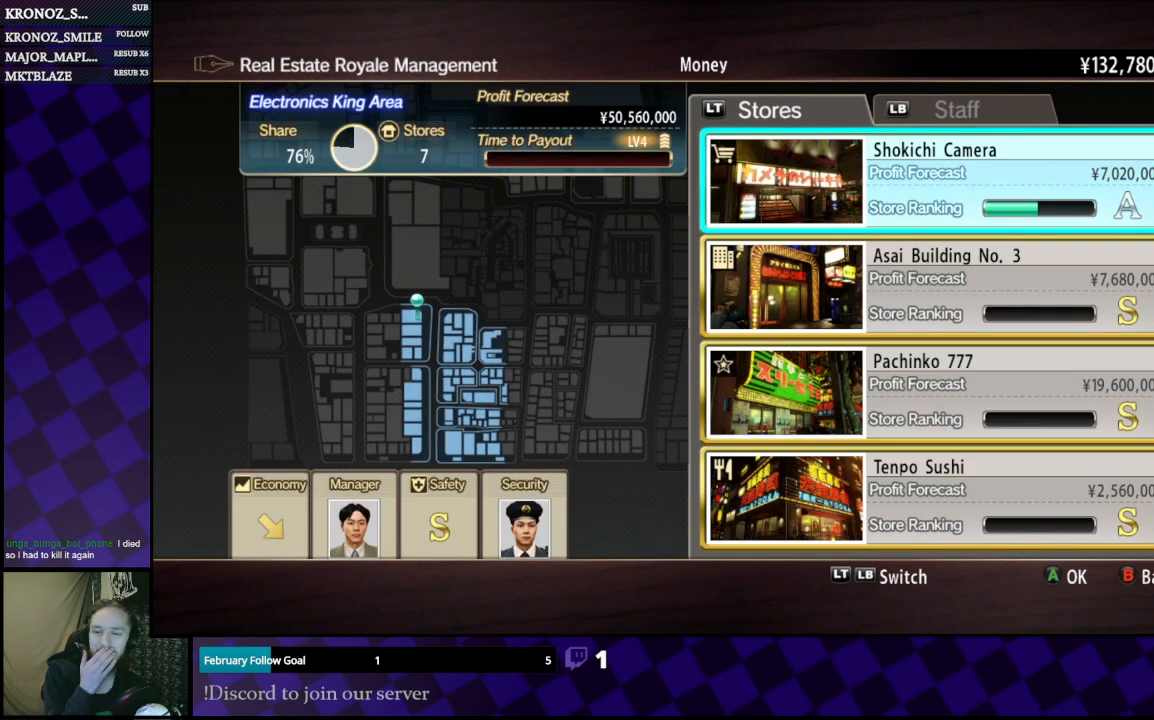
{"buttons": [], "left_stick": "center", "right_stick": "center", "events": []}
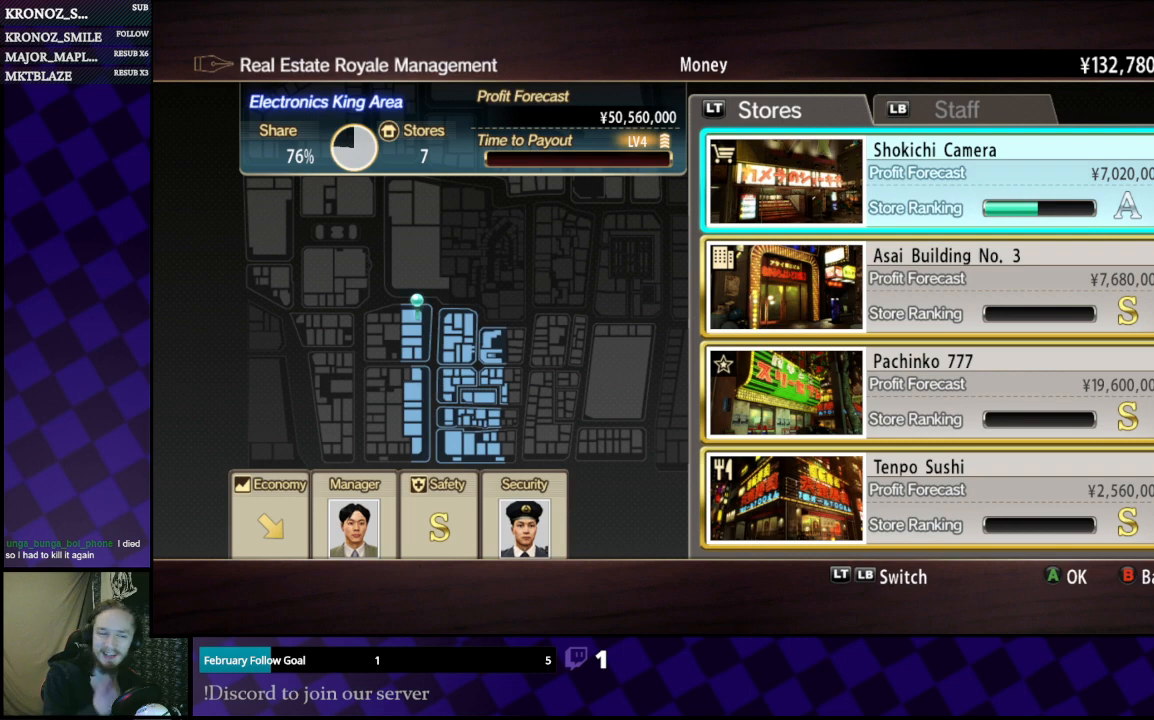
{"buttons": [], "left_stick": "center", "right_stick": "center", "events": []}
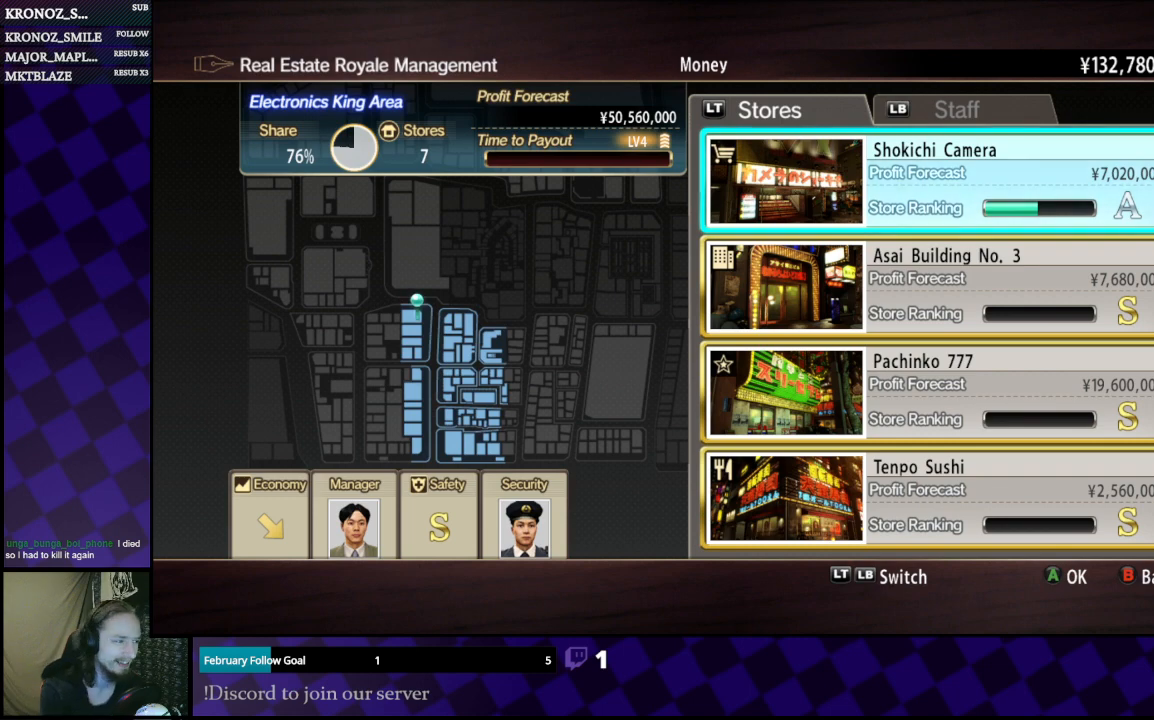
{"buttons": [], "left_stick": "center", "right_stick": "center", "events": []}
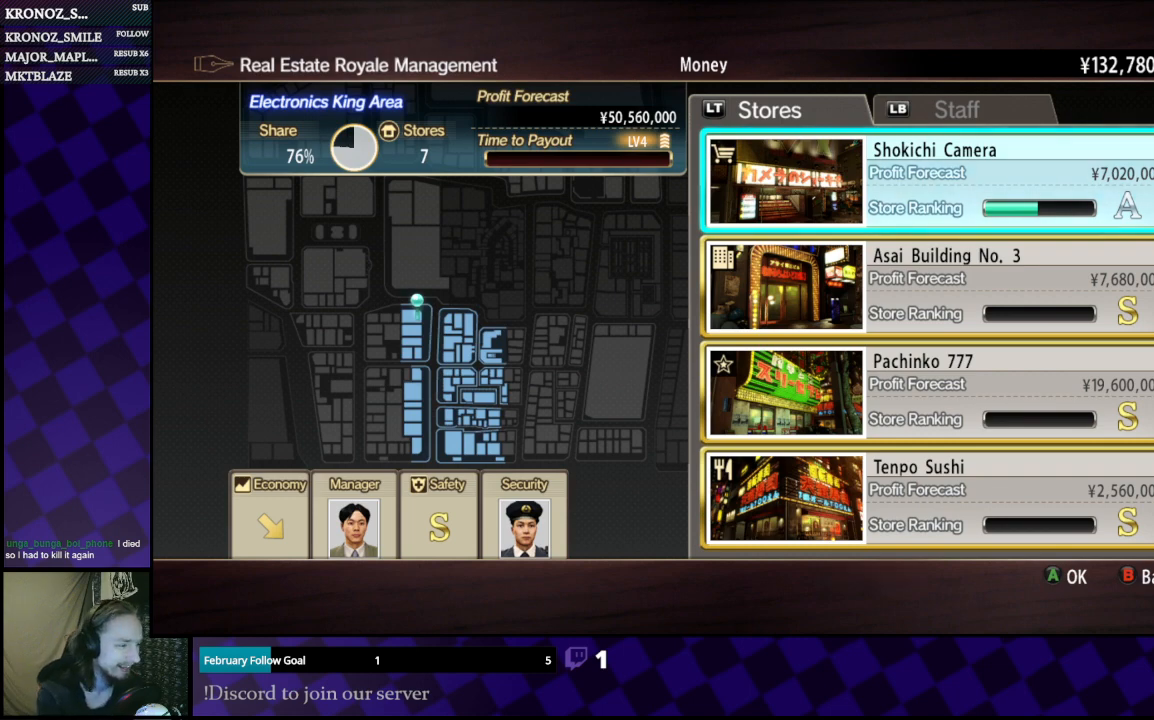
{"buttons": [], "left_stick": "center", "right_stick": "center", "events": [[67, "A", "down"], [167, "A", "up"]]}
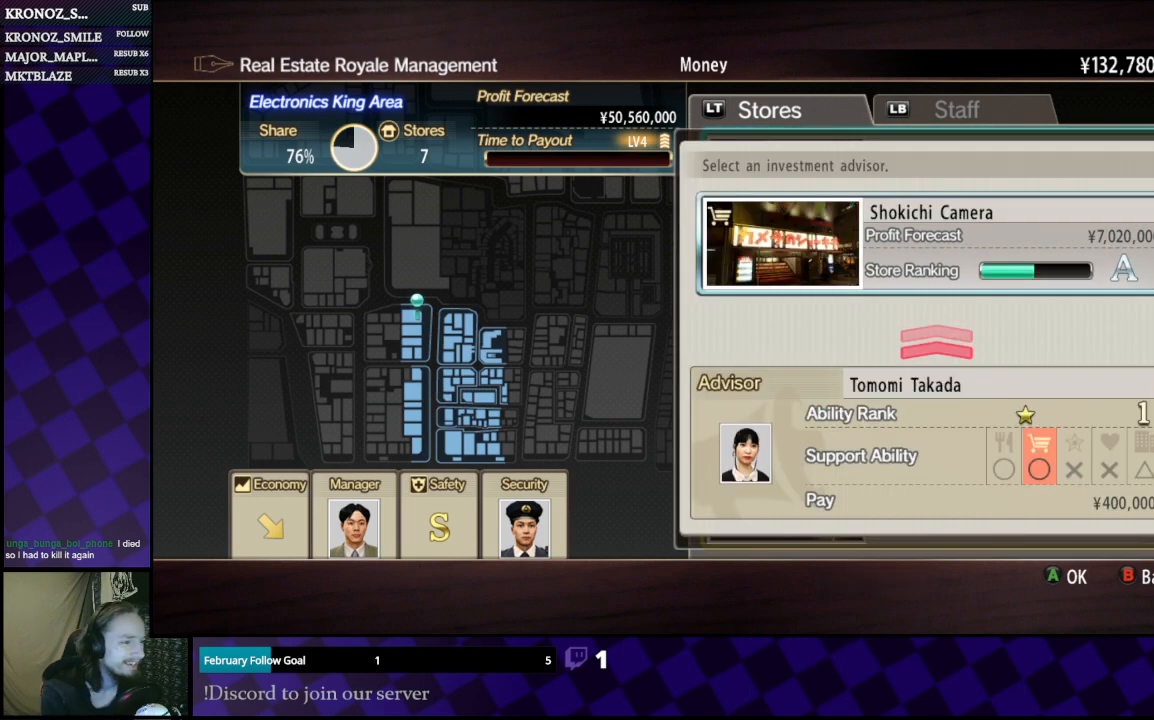
{"buttons": [], "left_stick": "center", "right_stick": "center", "events": []}
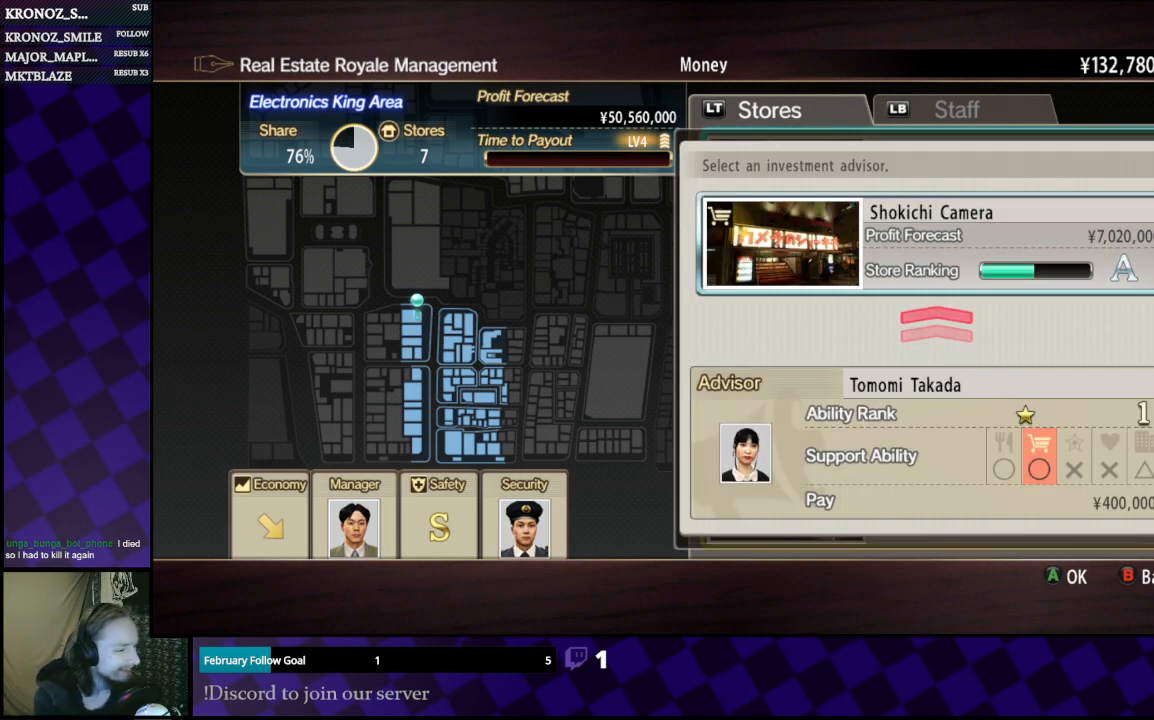
{"buttons": ["DPAD_RIGHT"], "left_stick": "center", "right_stick": "center", "events": [[200, "DPAD_RIGHT", "down"], [333, "DPAD_RIGHT", "up"], [467, "DPAD_RIGHT", "down"]]}
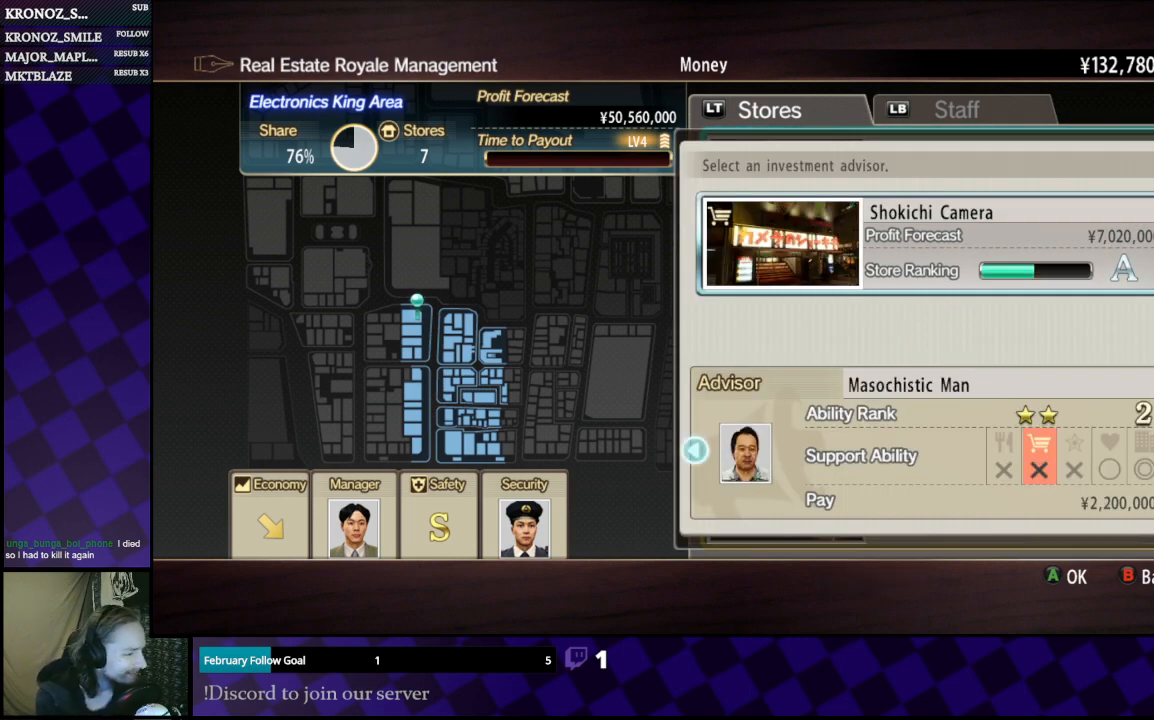
{"buttons": [], "left_stick": "center", "right_stick": "center", "events": [[67, "DPAD_RIGHT", "up"], [133, "DPAD_RIGHT", "down"], [267, "DPAD_RIGHT", "up"], [333, "DPAD_RIGHT", "down"], [433, "DPAD_RIGHT", "up"]]}
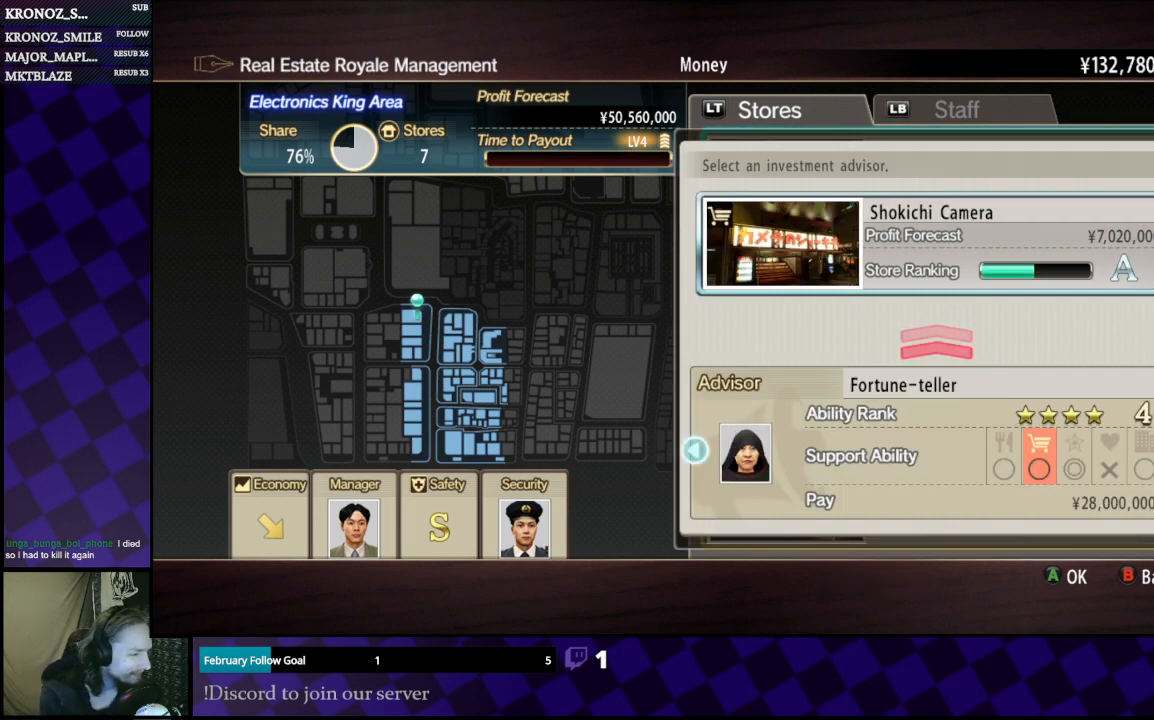
{"buttons": [], "left_stick": "center", "right_stick": "center", "events": [[33, "DPAD_RIGHT", "down"], [133, "DPAD_RIGHT", "up"]]}
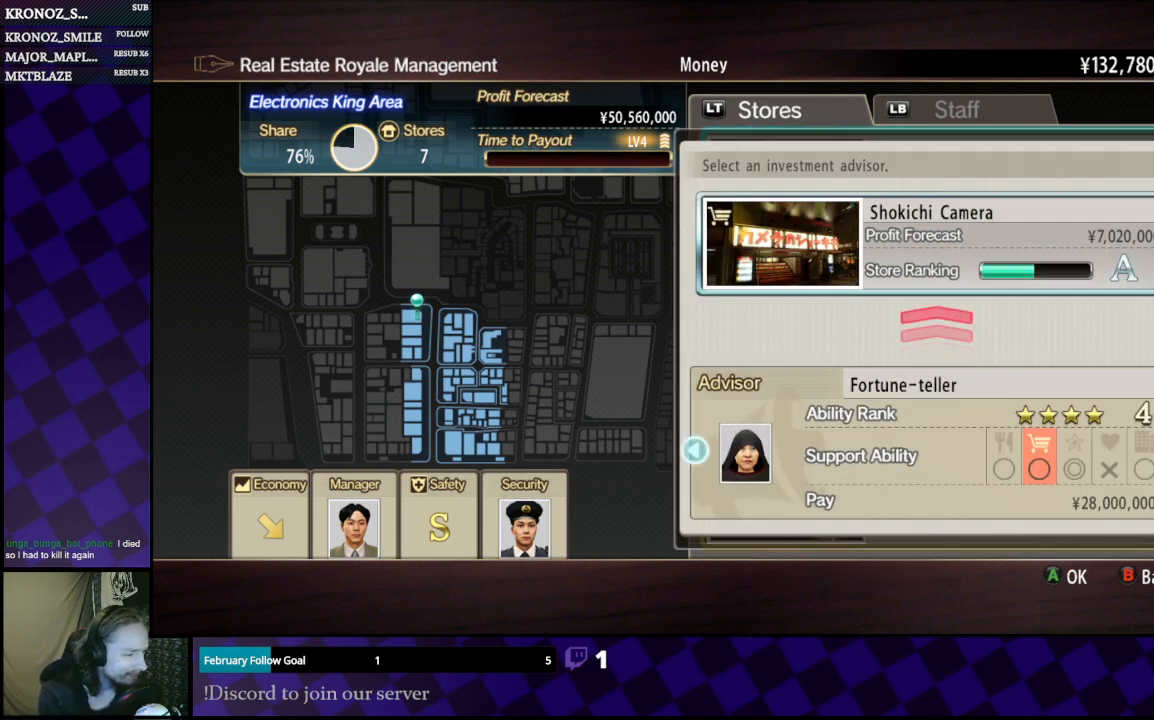
{"buttons": [], "left_stick": "center", "right_stick": "center", "events": [[167, "DPAD_LEFT", "down"], [333, "DPAD_LEFT", "up"]]}
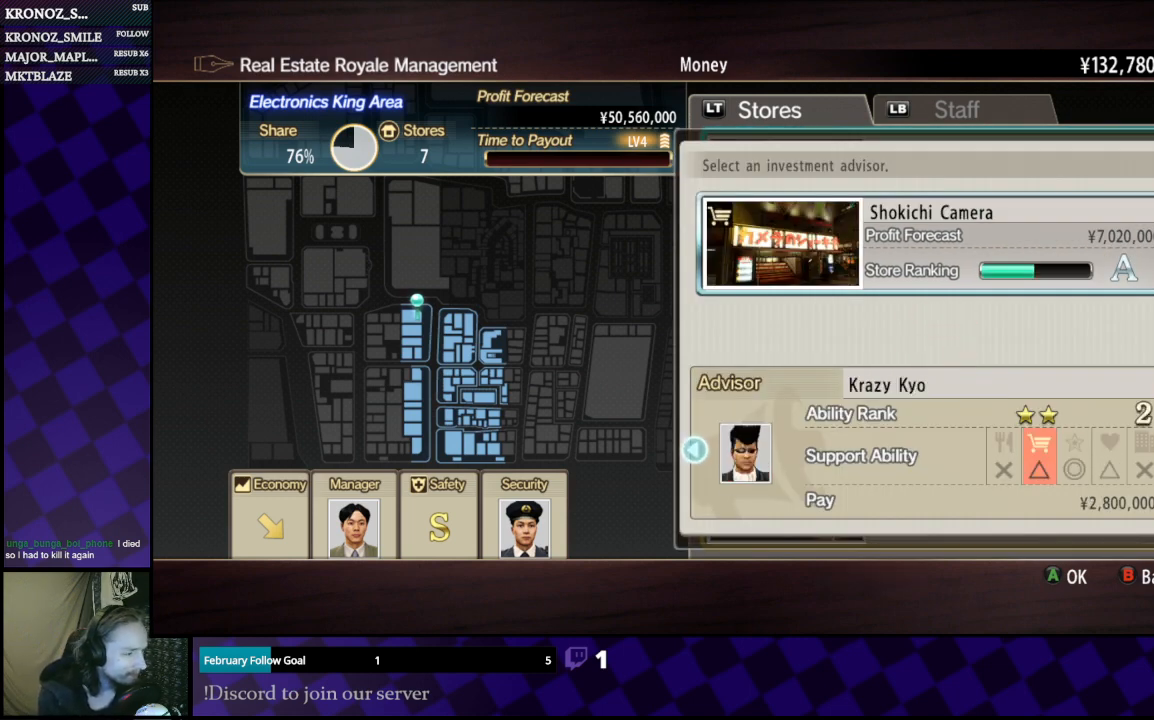
{"buttons": ["DPAD_LEFT"], "left_stick": "center", "right_stick": "center", "events": [[33, "DPAD_LEFT", "down"], [100, "DPAD_LEFT", "up"], [300, "DPAD_LEFT", "down"], [433, "DPAD_LEFT", "up"], [500, "DPAD_LEFT", "down"]]}